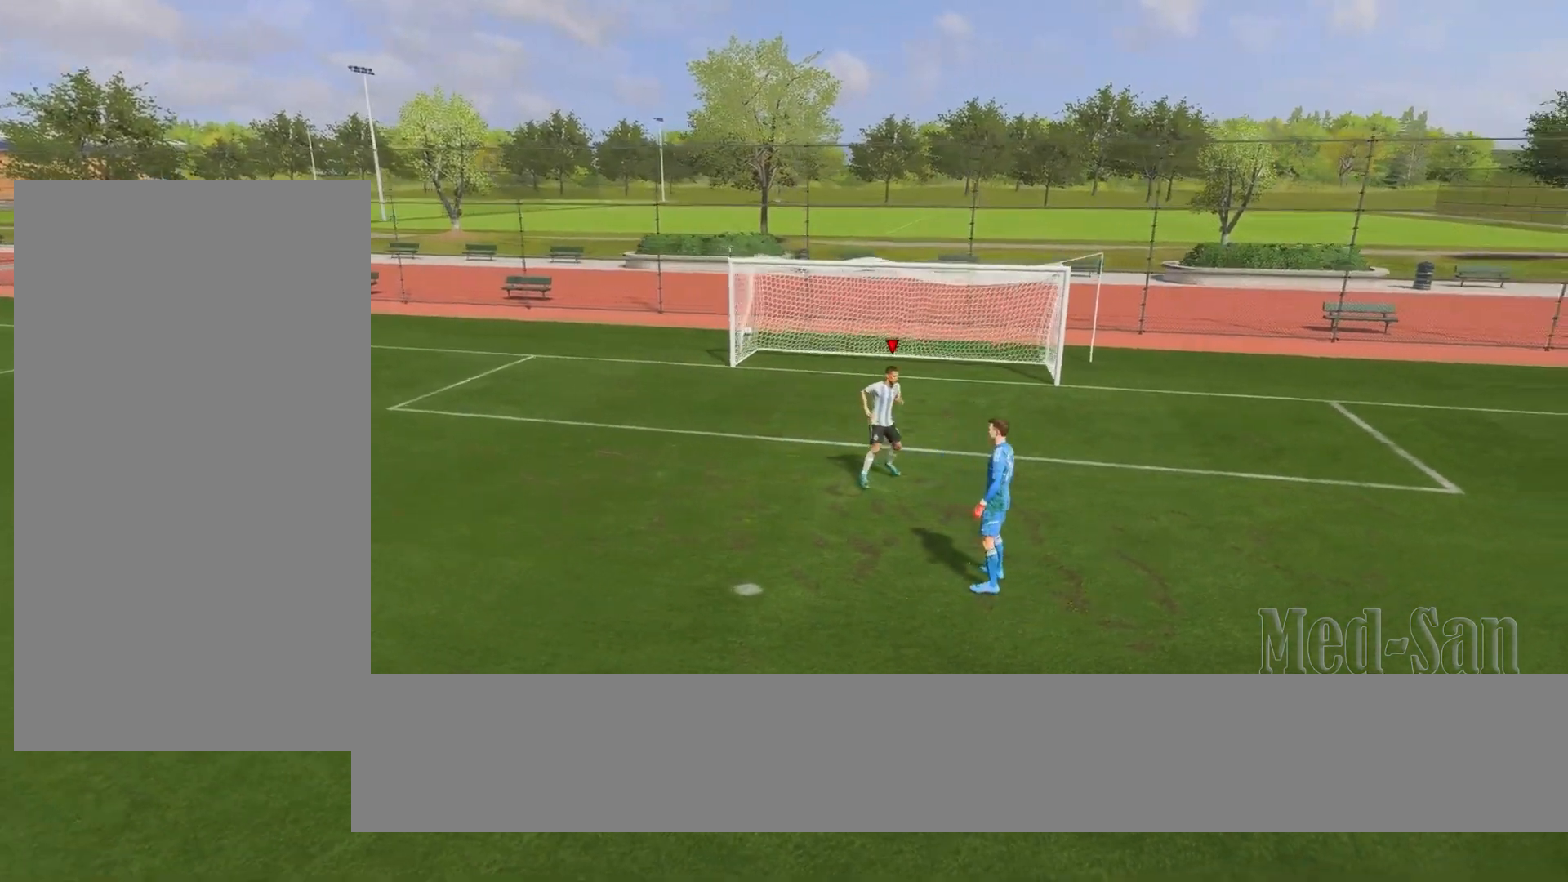
Gameplay with a controller (PlayStation layout); each line is a JSON object with the inputs held at the frame after it. "events" lists button and stick changes between this image and that frame as [ms after this image, input, new state], when the widget could be followed in between.
{"buttons": [], "left_stick": "up-right", "right_stick": "center", "events": [[340, "left_stick", "up-right"]]}
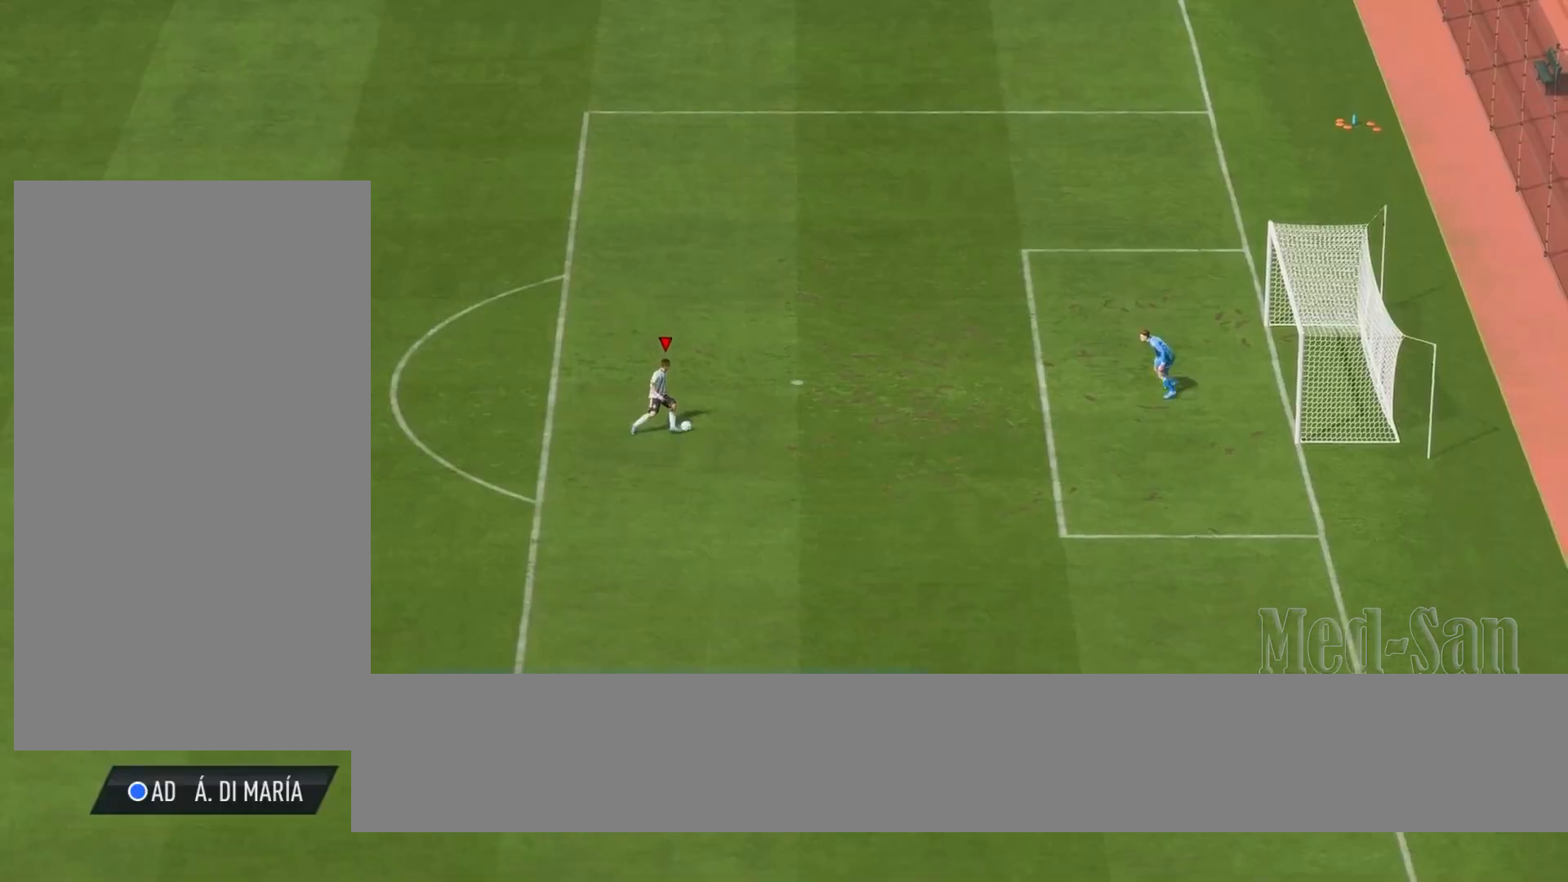
{"buttons": [], "left_stick": "right", "right_stick": "center", "events": [[480, "left_stick", "right"]]}
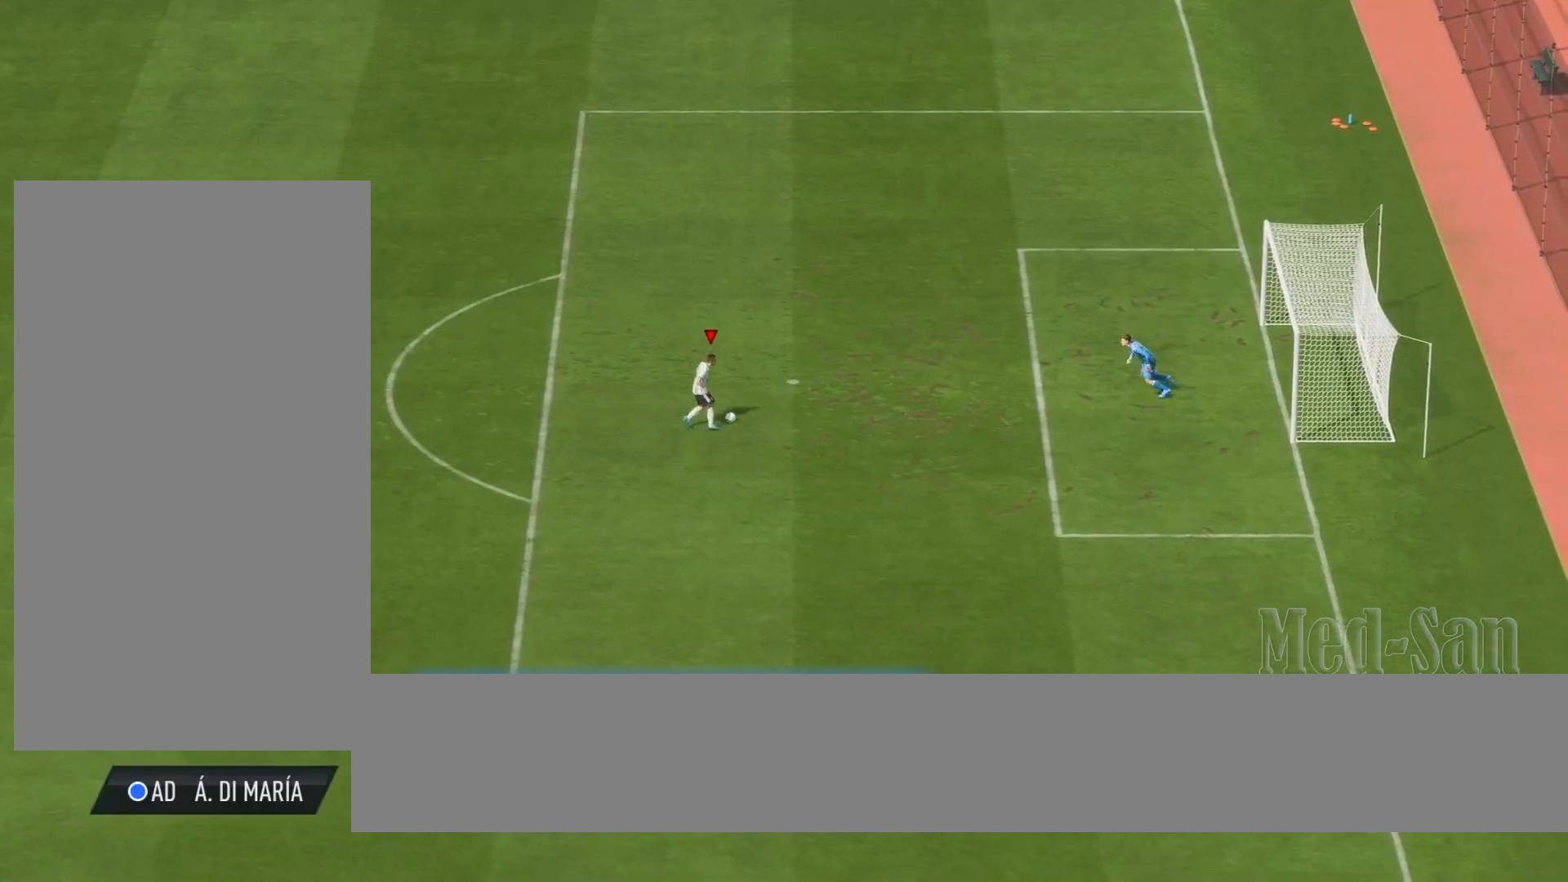
{"buttons": ["L2"], "left_stick": "center", "right_stick": "up", "events": [[60, "L2", "down"], [100, "left_stick", "center"], [180, "right_stick", "right"], [500, "right_stick", "up"]]}
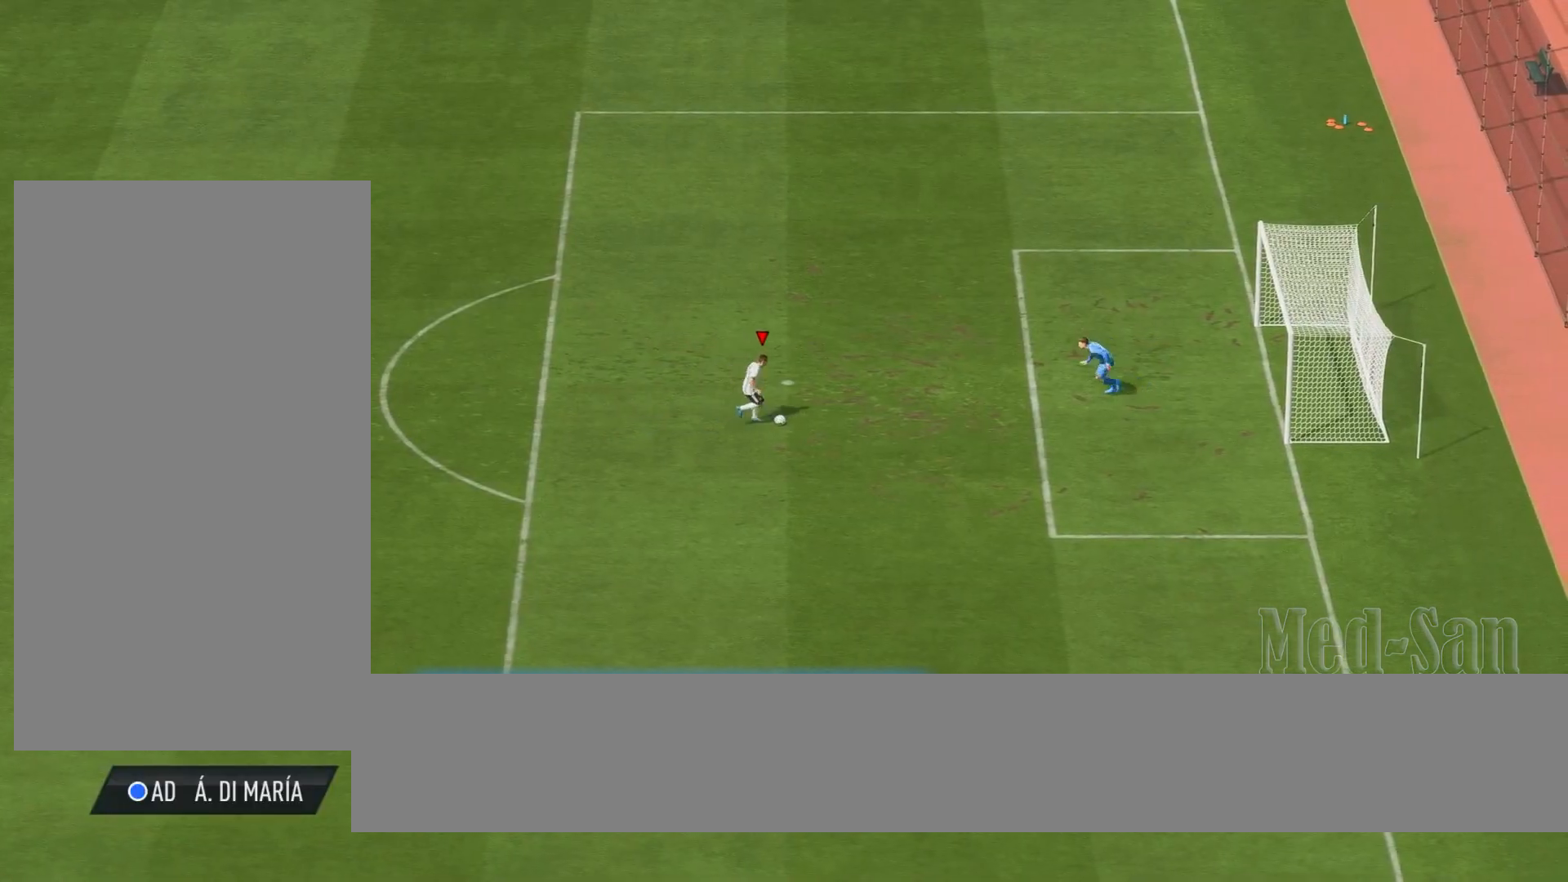
{"buttons": ["L2"], "left_stick": "center", "right_stick": "center", "events": [[200, "right_stick", "center"]]}
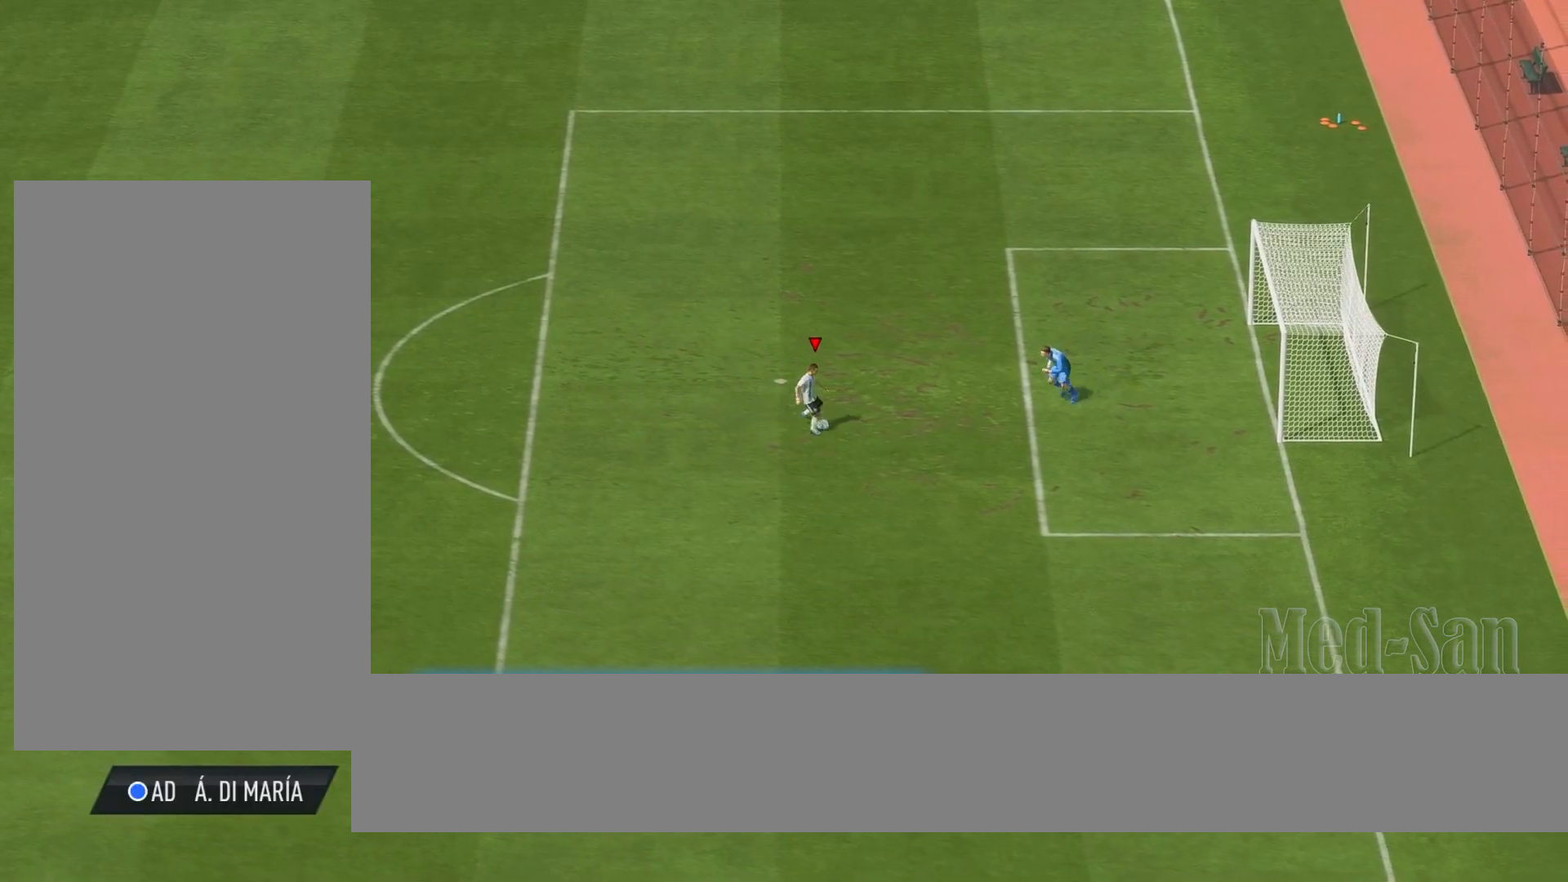
{"buttons": ["L2"], "left_stick": "center", "right_stick": "center", "events": []}
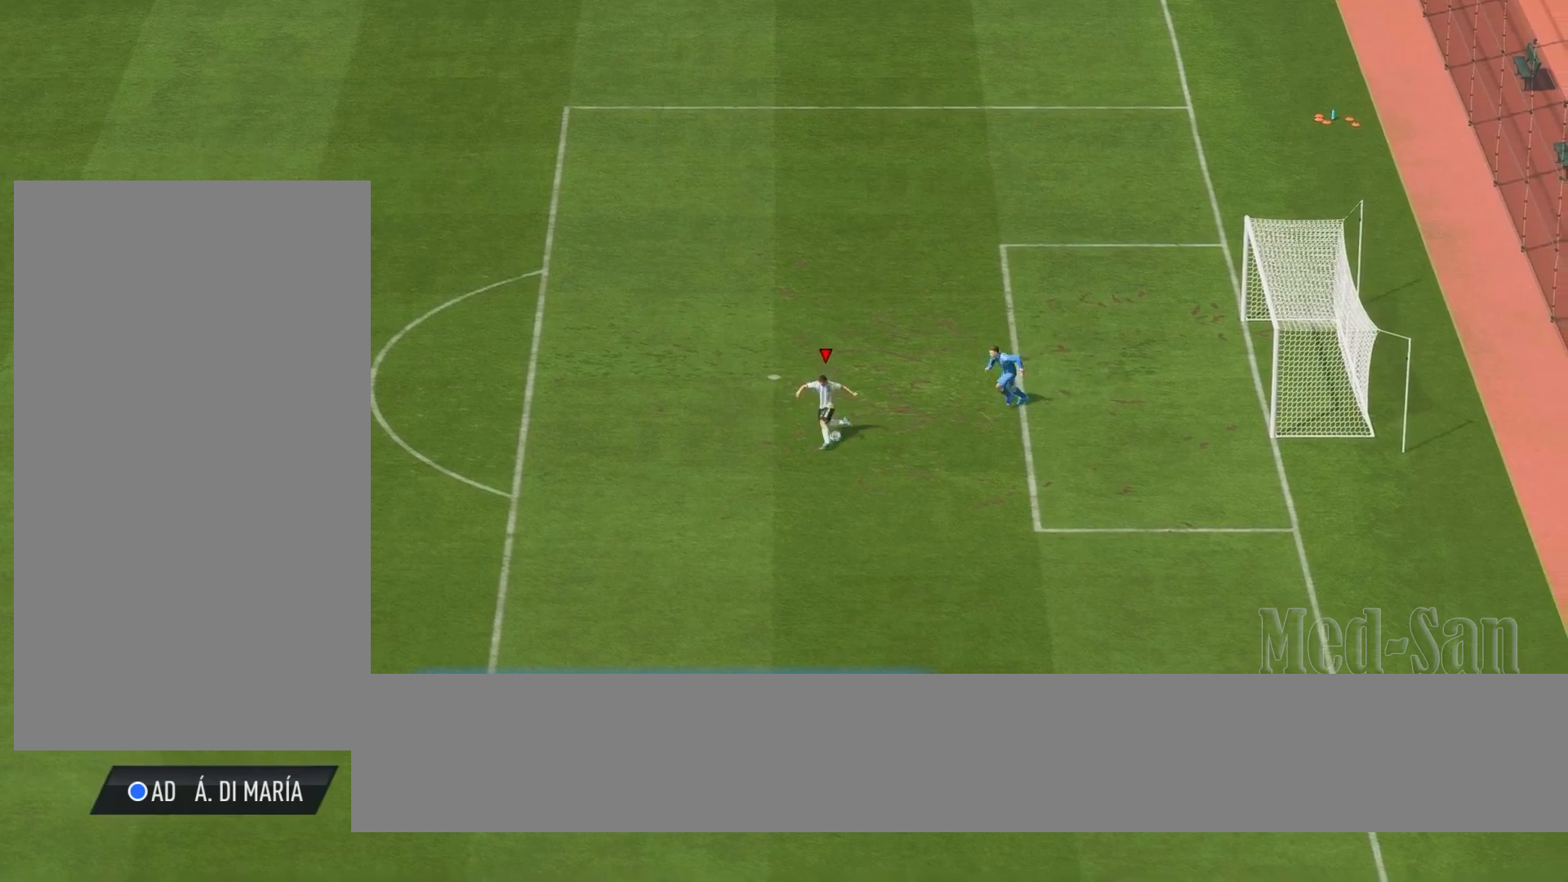
{"buttons": [], "left_stick": "center", "right_stick": "center", "events": [[120, "L2", "up"]]}
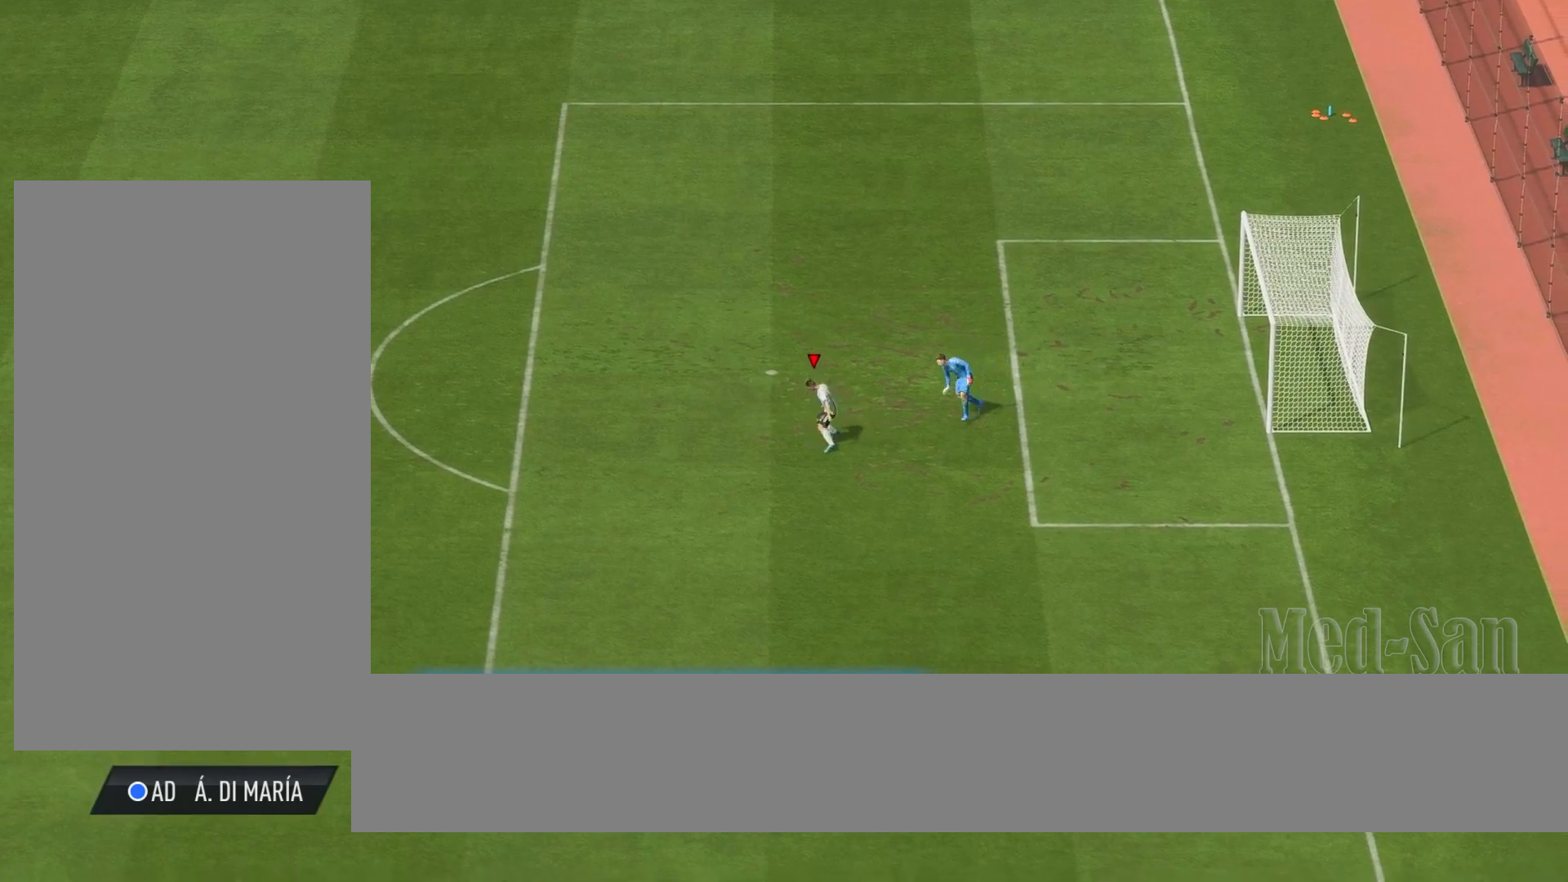
{"buttons": [], "left_stick": "up", "right_stick": "center", "events": [[140, "left_stick", "up"]]}
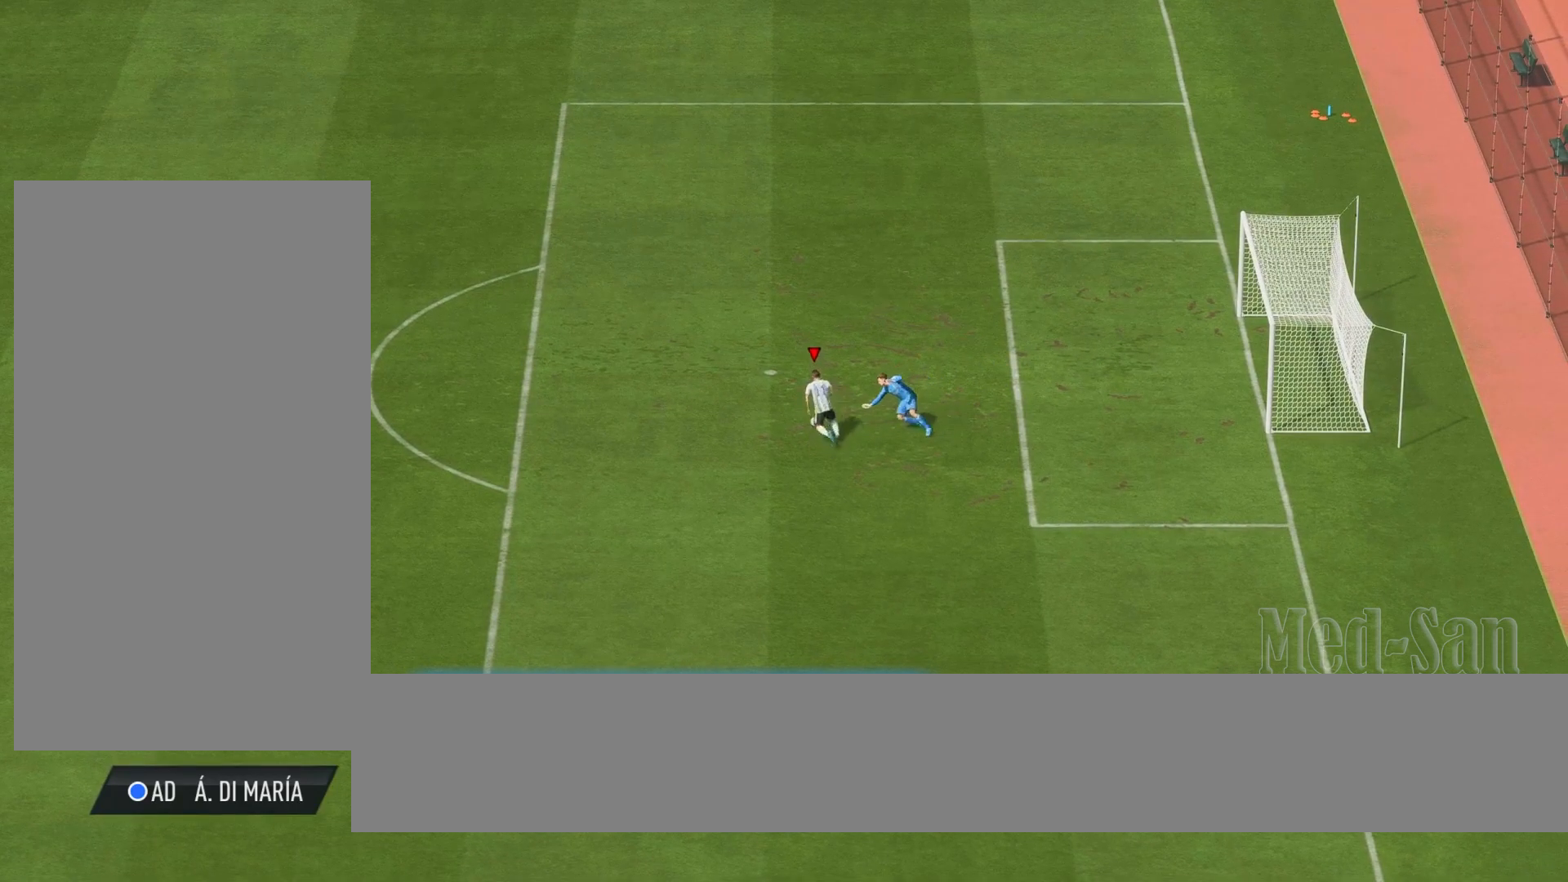
{"buttons": [], "left_stick": "up", "right_stick": "center", "events": []}
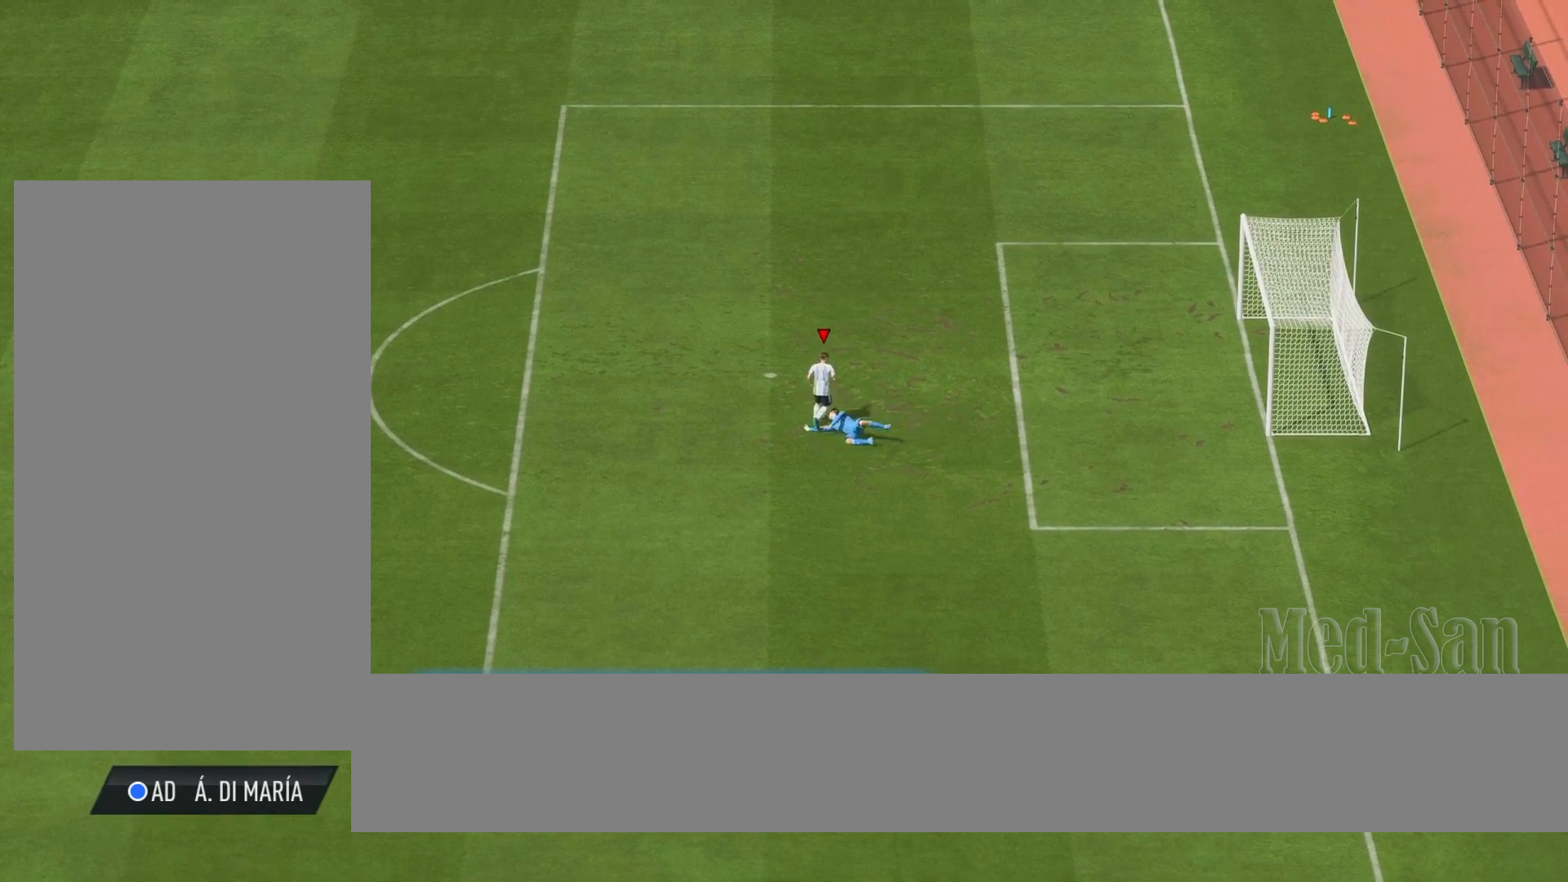
{"buttons": [], "left_stick": "up-right", "right_stick": "center", "events": [[20, "left_stick", "up-right"]]}
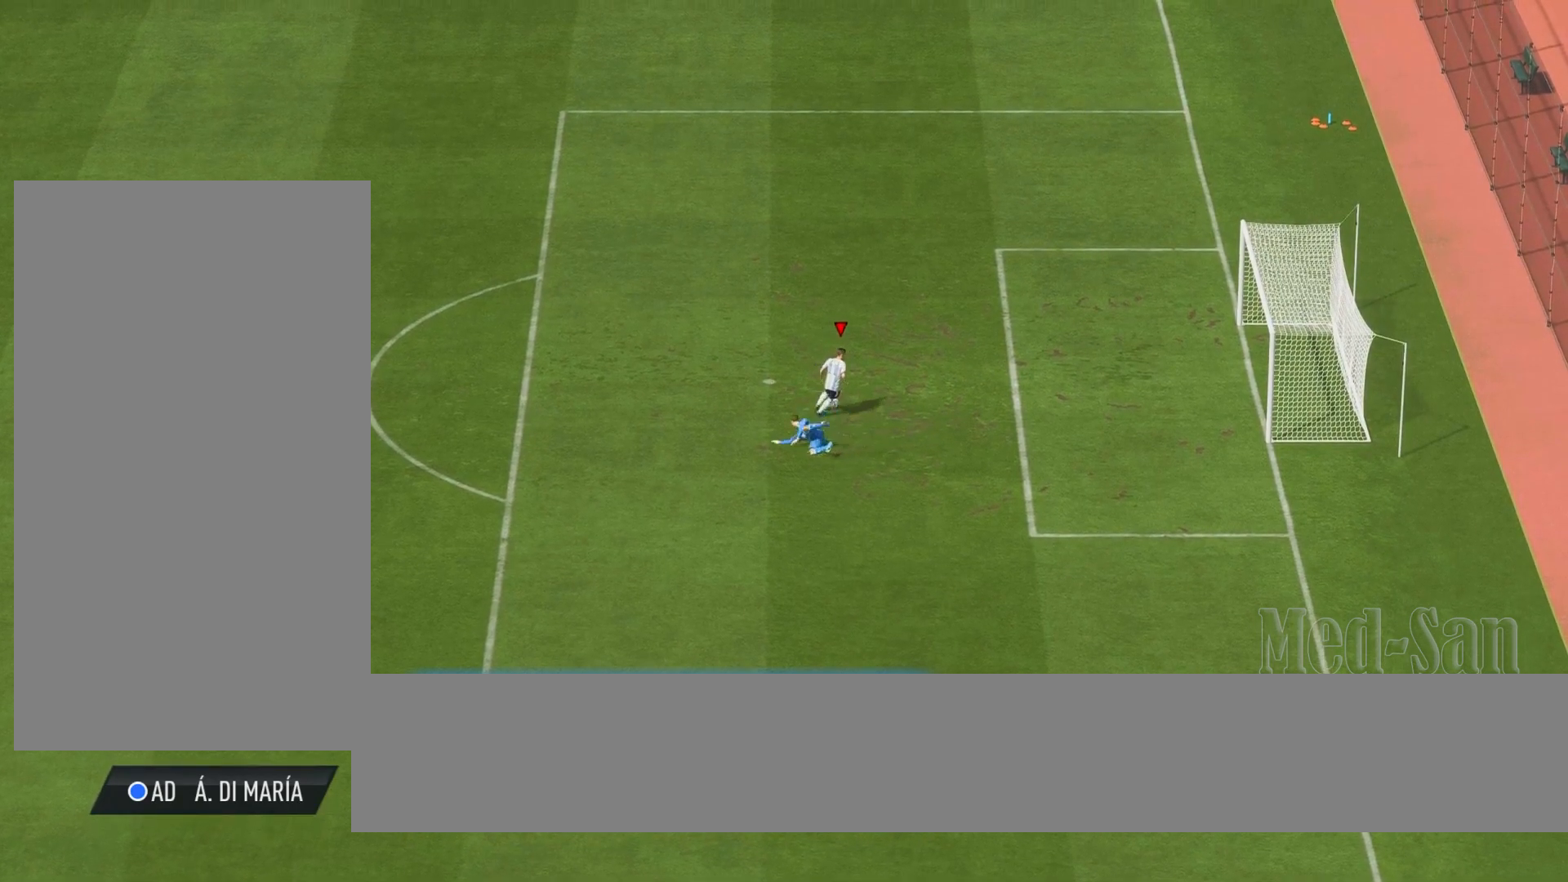
{"buttons": [], "left_stick": "up-right", "right_stick": "center", "events": []}
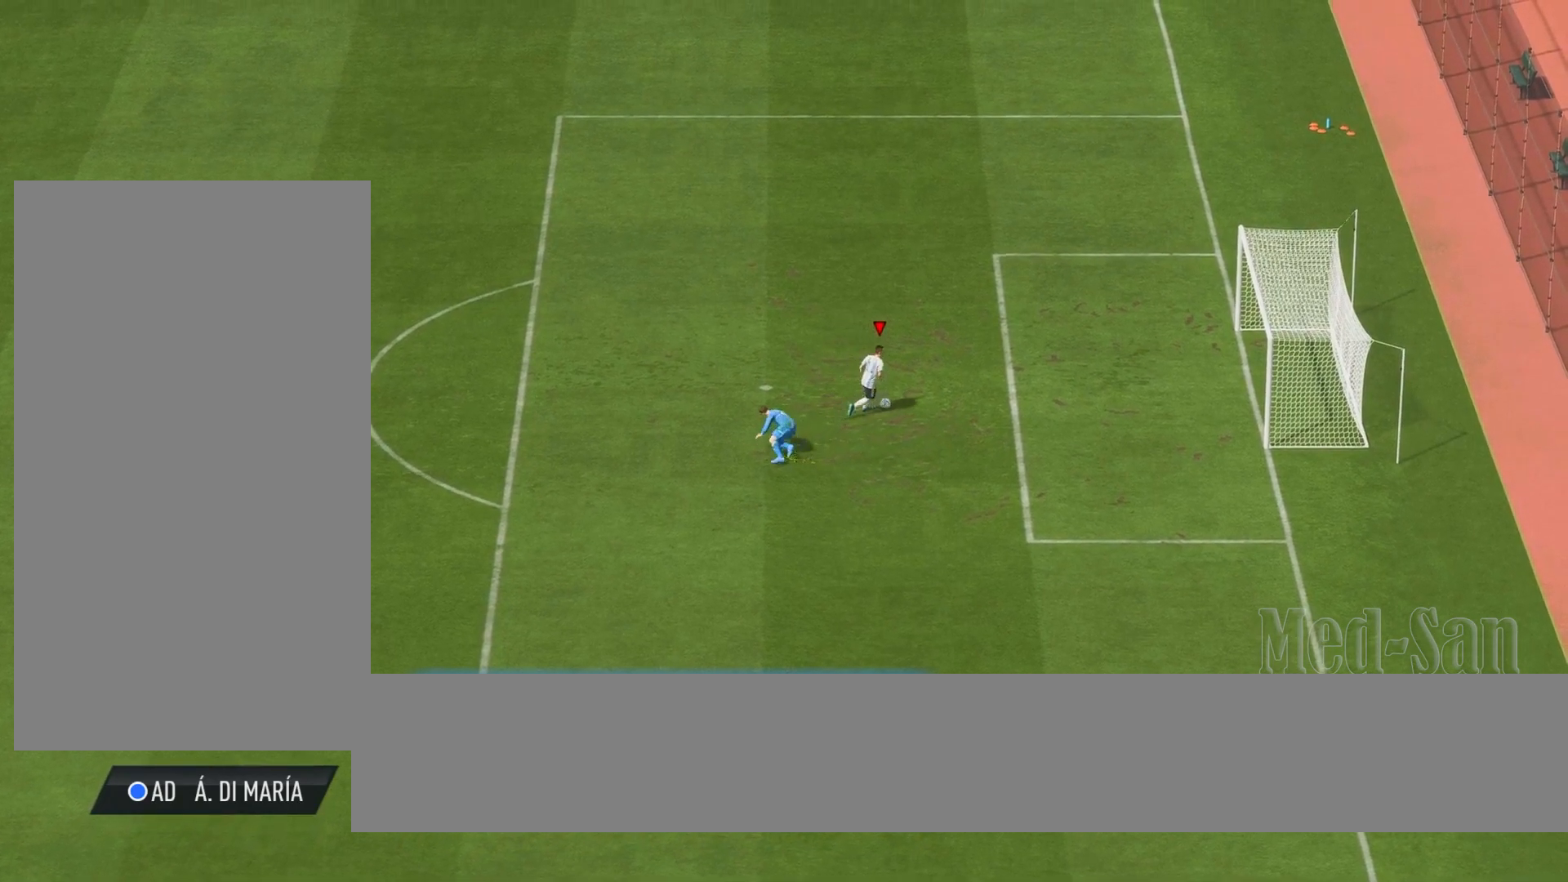
{"buttons": [], "left_stick": "up-right", "right_stick": "center", "events": []}
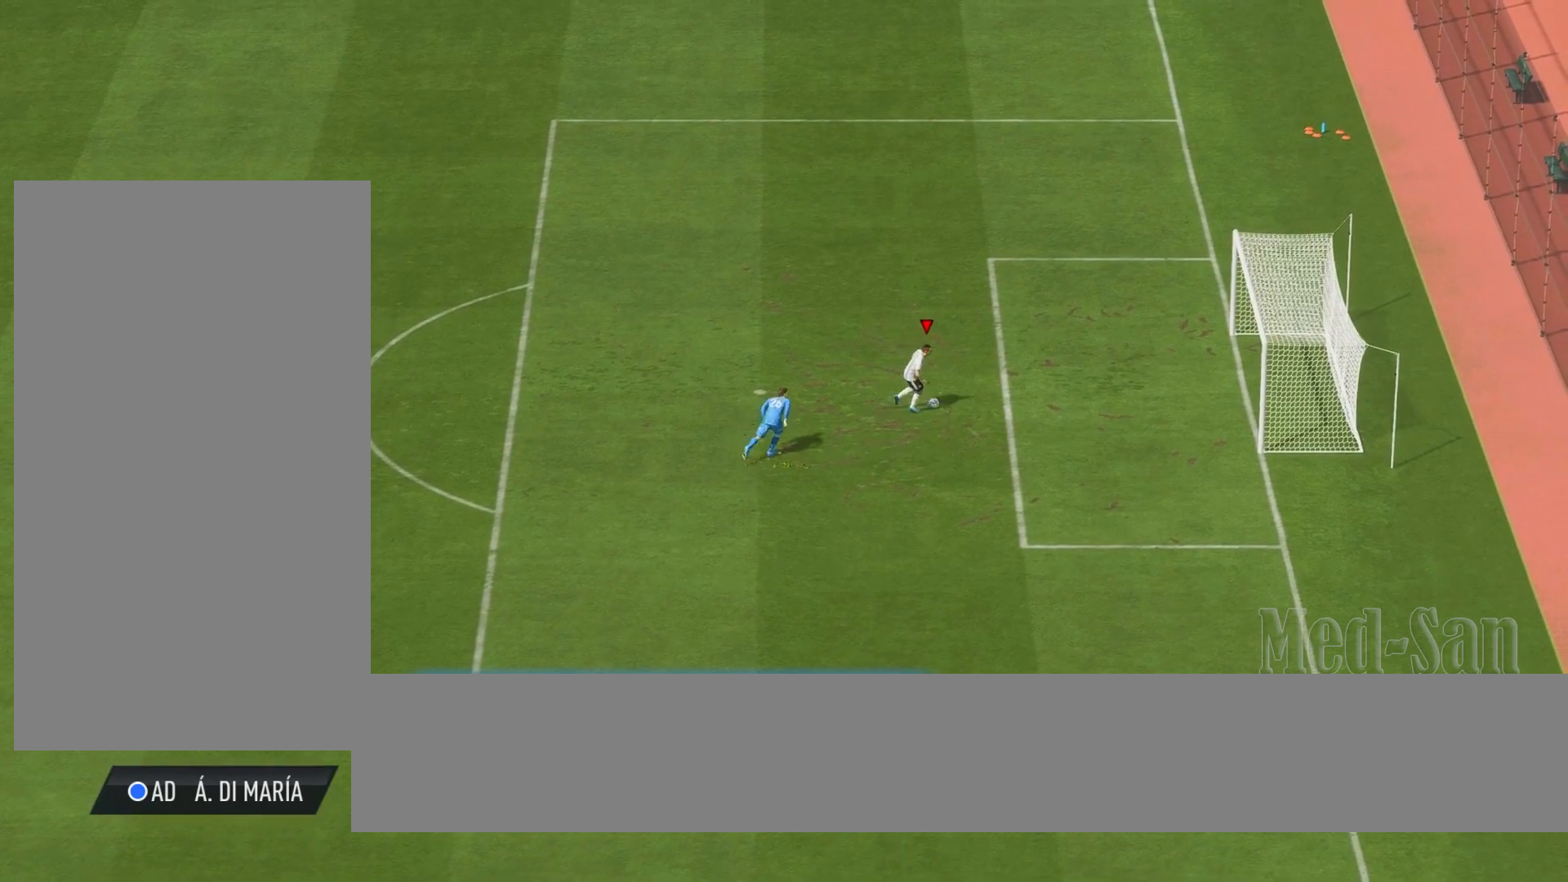
{"buttons": ["SQUARE"], "left_stick": "up-right", "right_stick": "center", "events": [[440, "SQUARE", "down"]]}
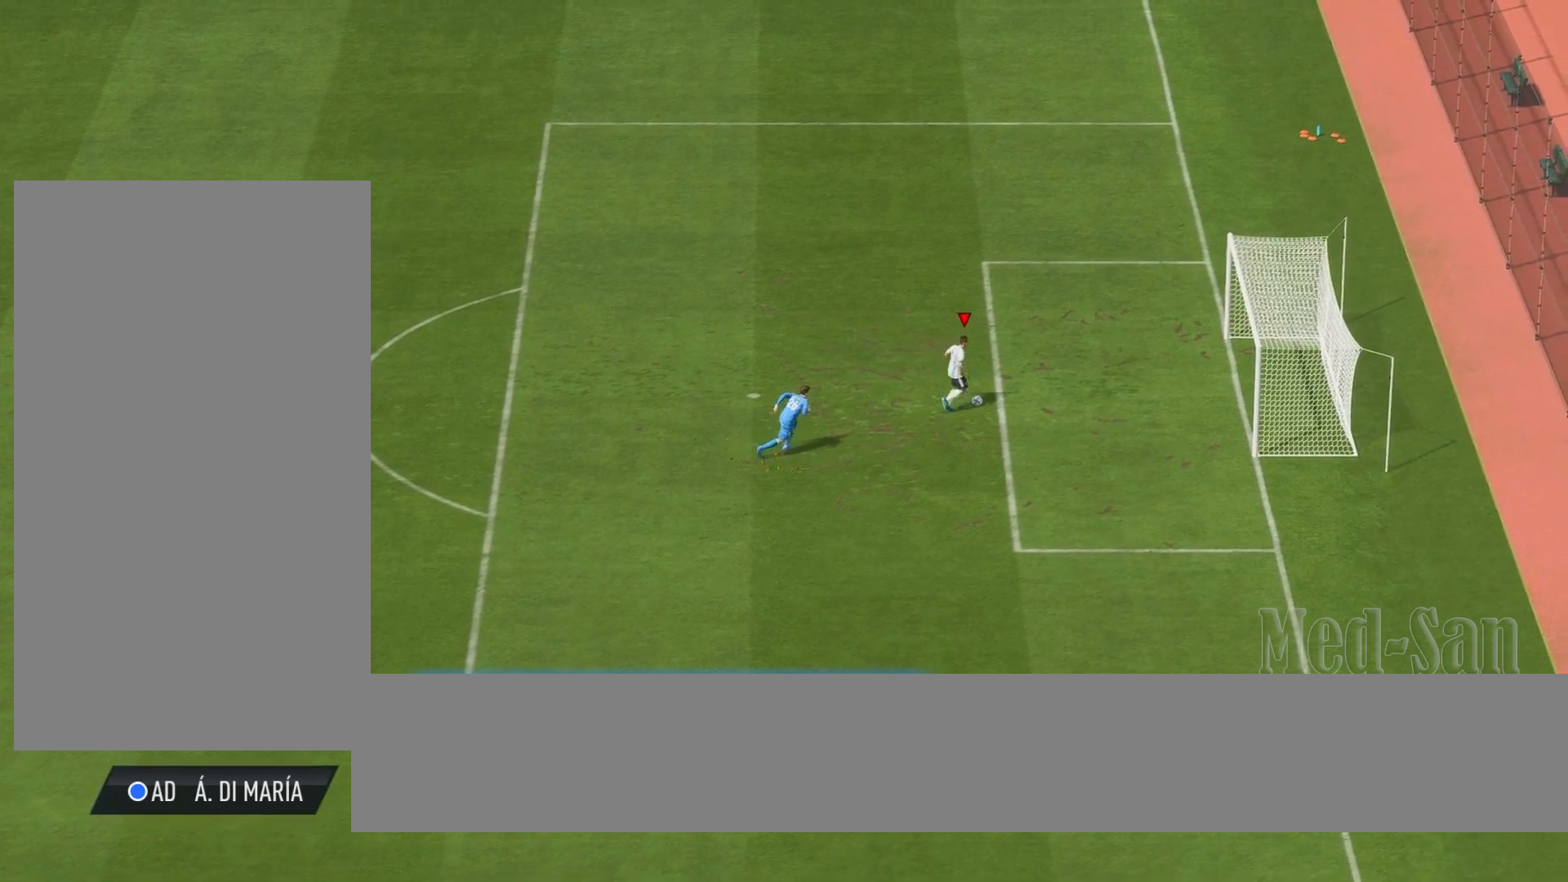
{"buttons": [], "left_stick": "right", "right_stick": "center", "events": [[140, "left_stick", "right"], [500, "SQUARE", "up"]]}
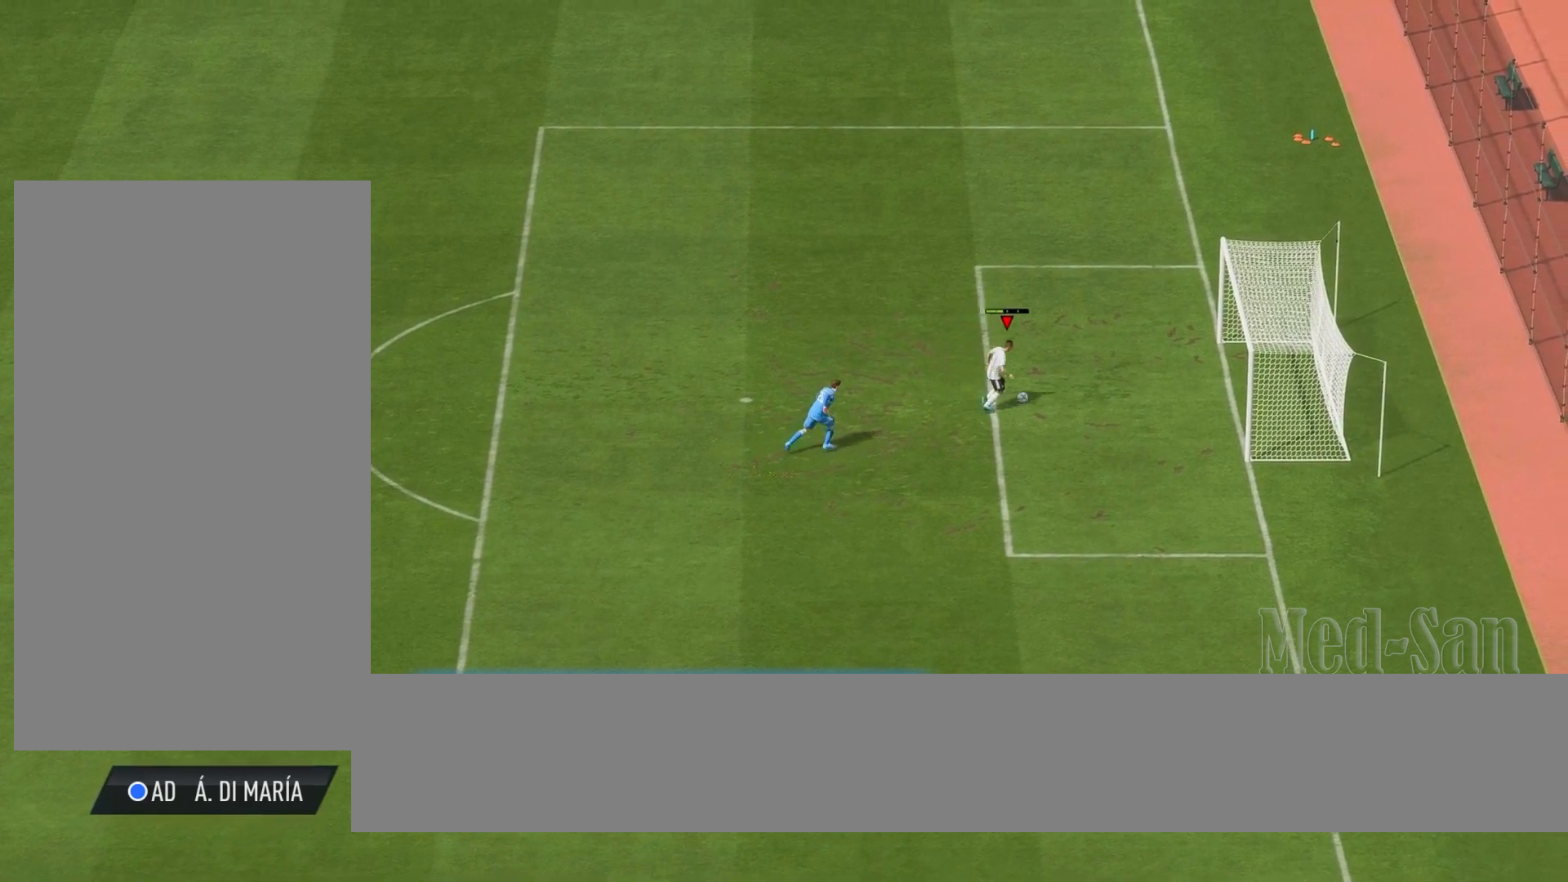
{"buttons": [], "left_stick": "right", "right_stick": "center", "events": []}
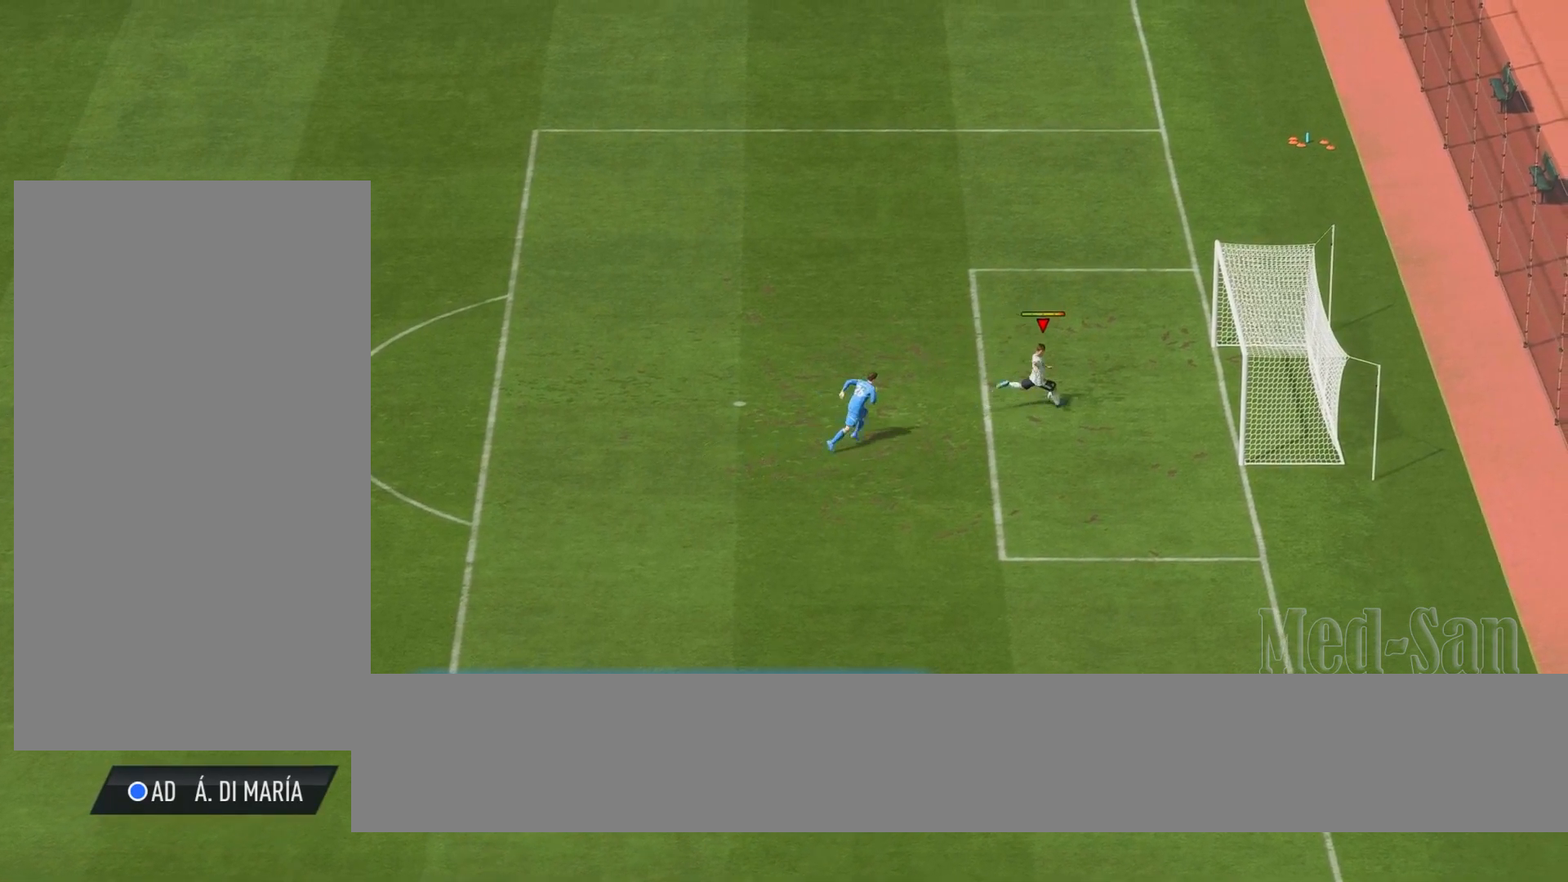
{"buttons": [], "left_stick": "center", "right_stick": "center", "events": [[220, "left_stick", "up-right"], [420, "left_stick", "center"]]}
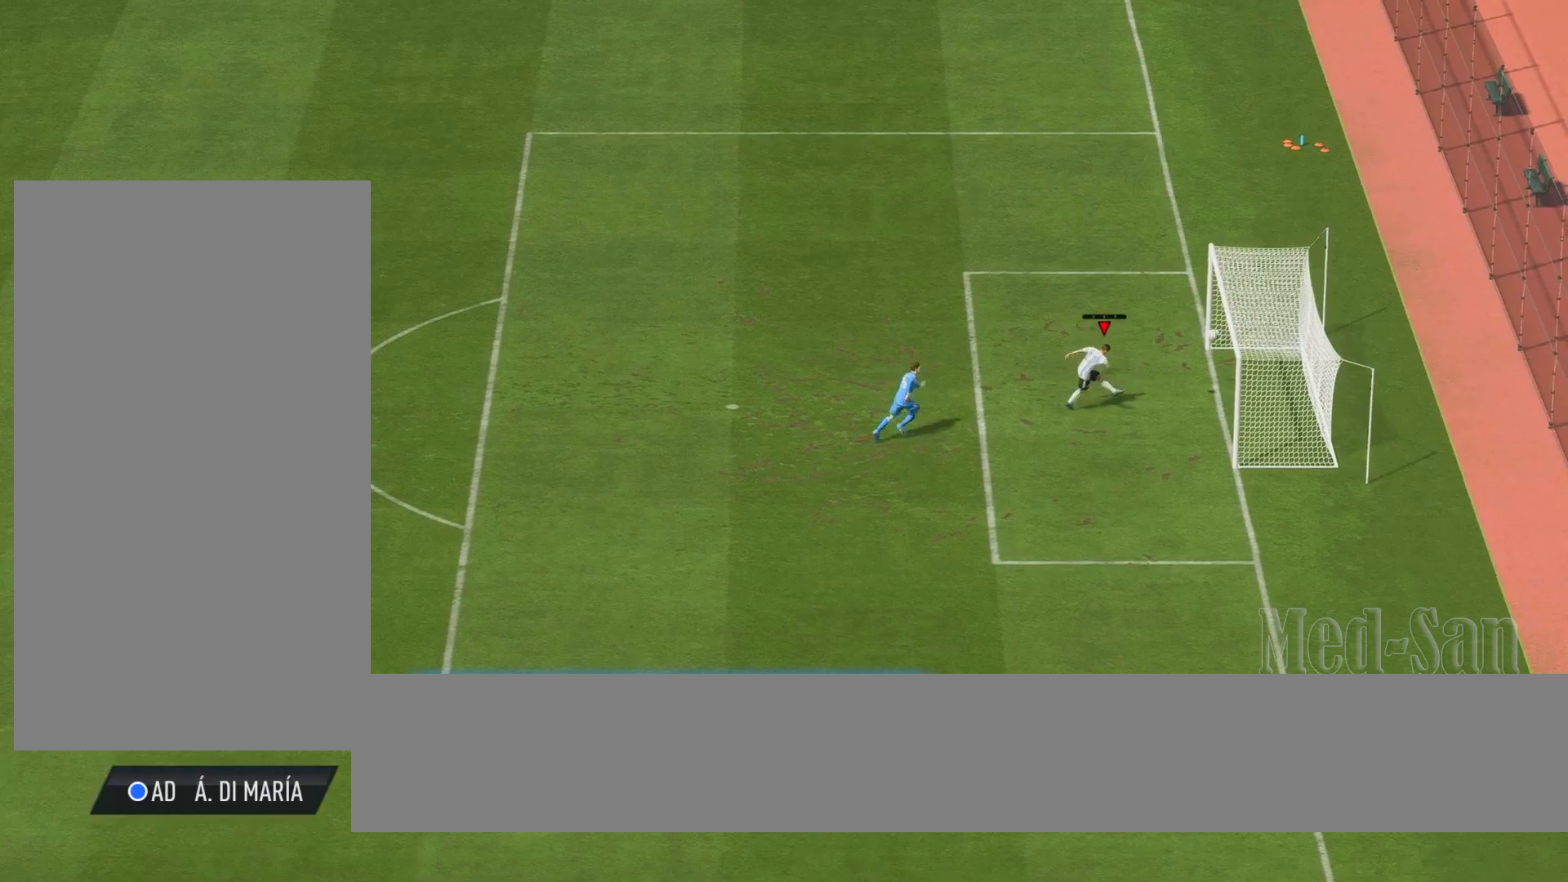
{"buttons": [], "left_stick": "center", "right_stick": "center", "events": []}
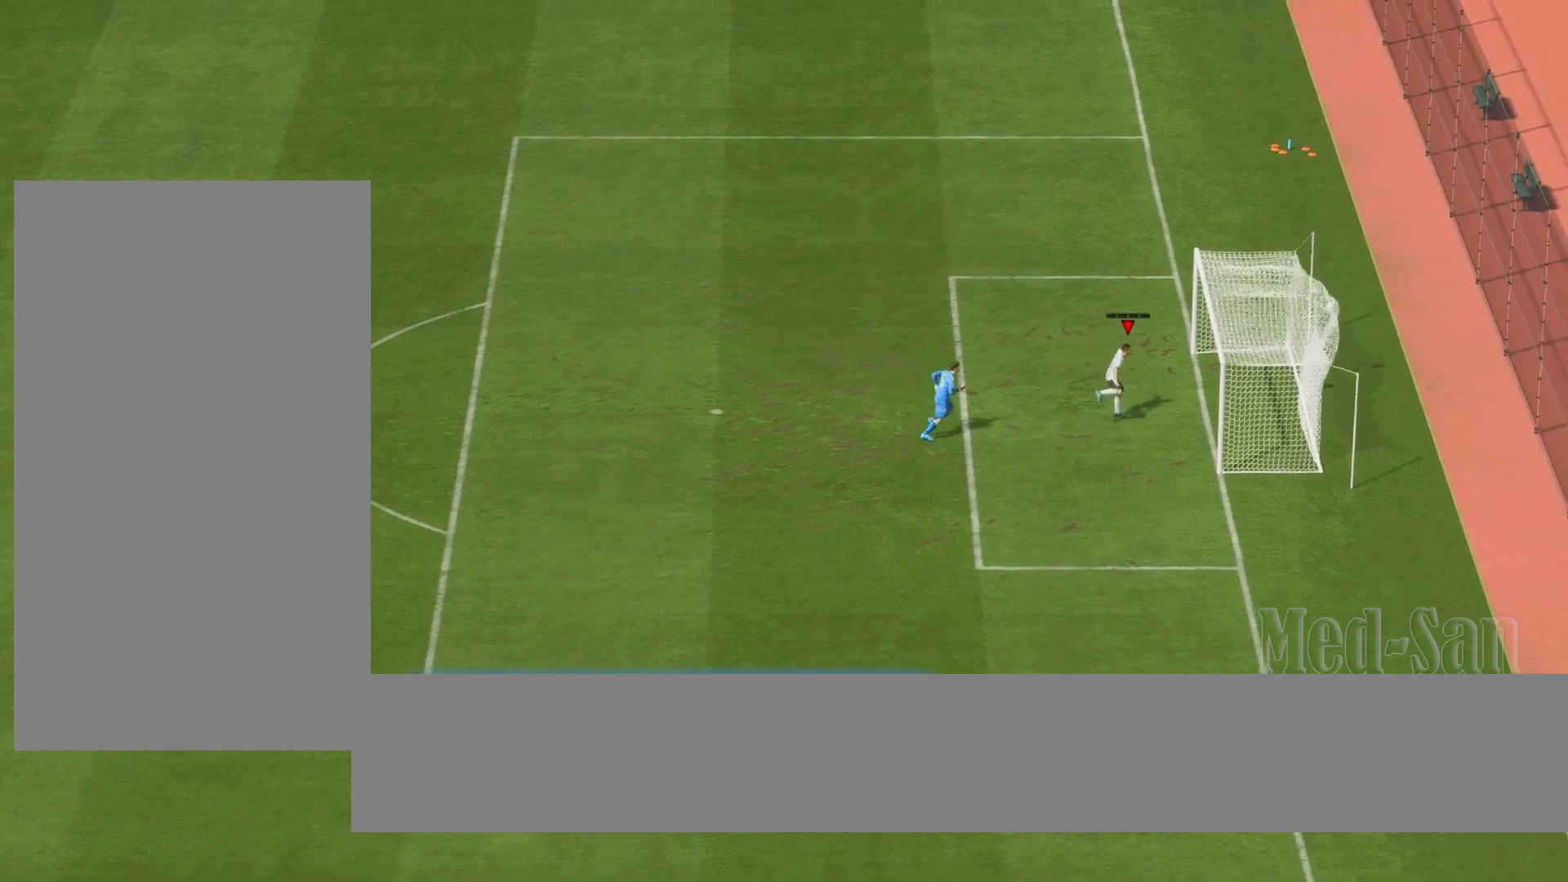
{"buttons": [], "left_stick": "center", "right_stick": "center", "events": []}
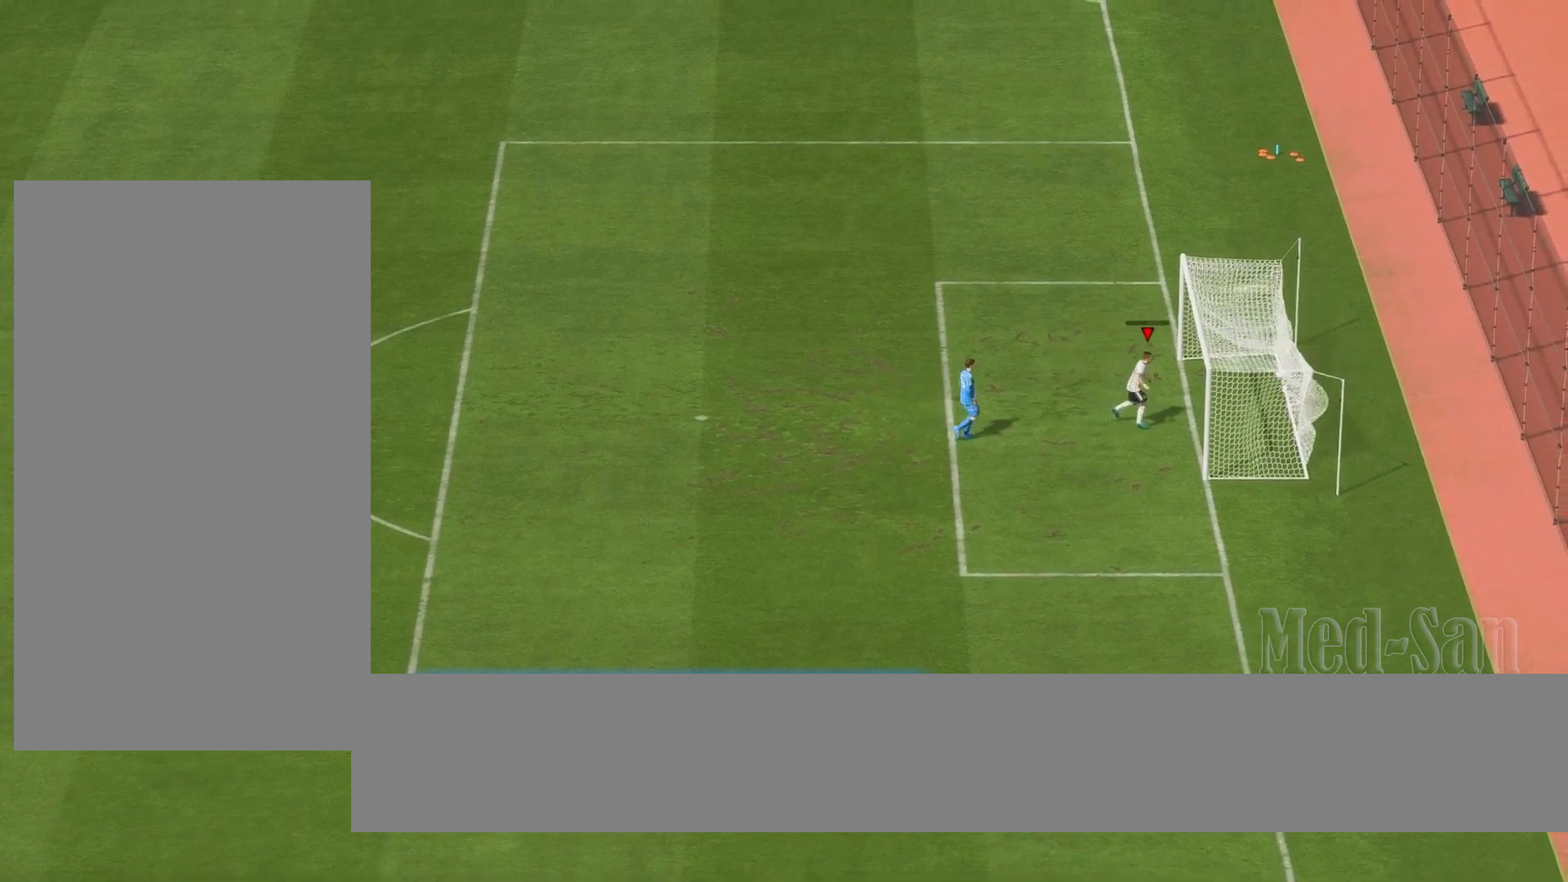
{"buttons": [], "left_stick": "center", "right_stick": "center", "events": []}